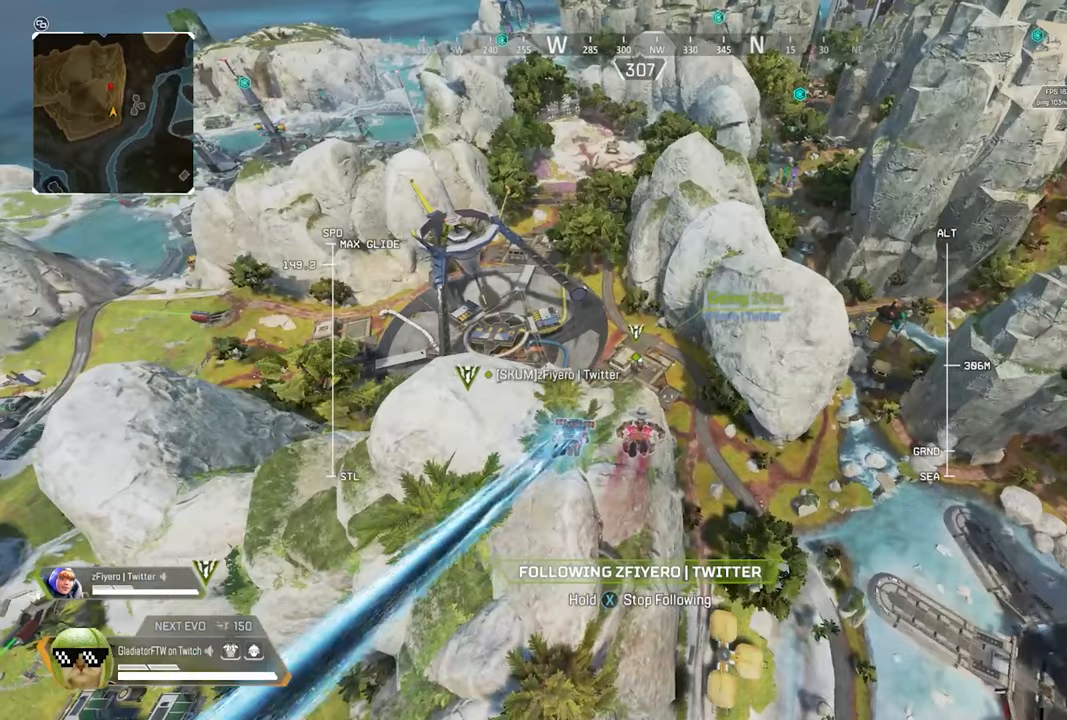
Gameplay with a controller (Xbox layout); each line is a JSON object with the inputs held at the frame after it. "events" lists button and stick changes between this image and that frame as [ms after this image, input, new state], when the widget could be followed in between.
{"buttons": [], "left_stick": "center", "right_stick": "center", "events": []}
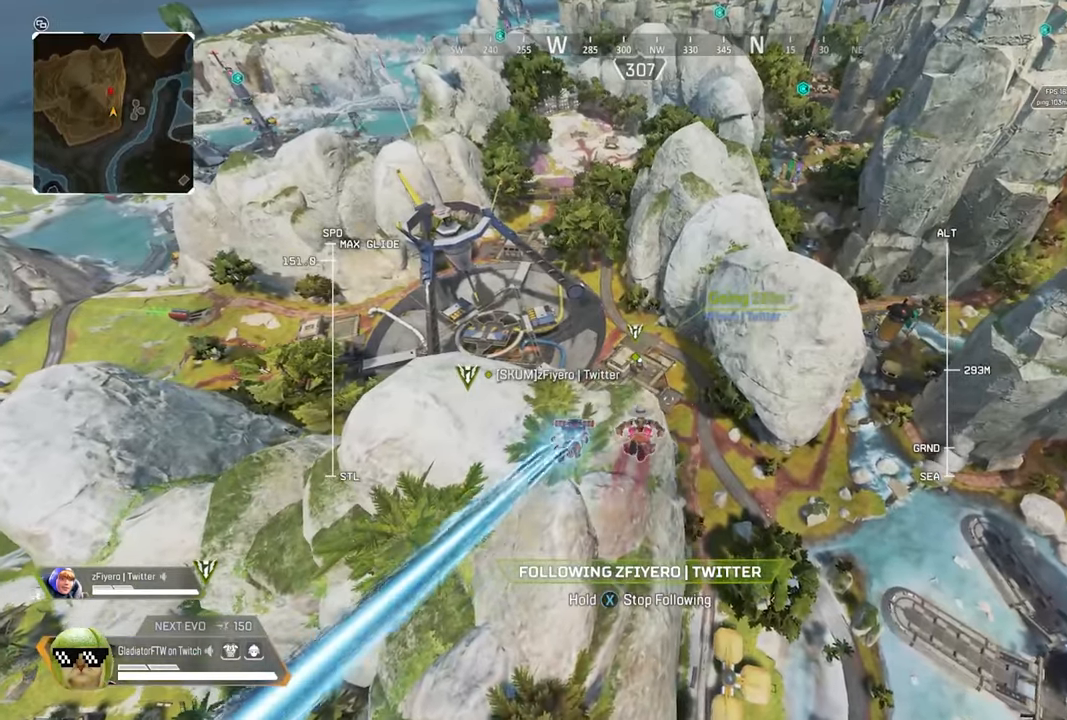
{"buttons": ["X"], "left_stick": "up", "right_stick": "center", "events": [[117, "X", "down"], [183, "left_stick", "up"]]}
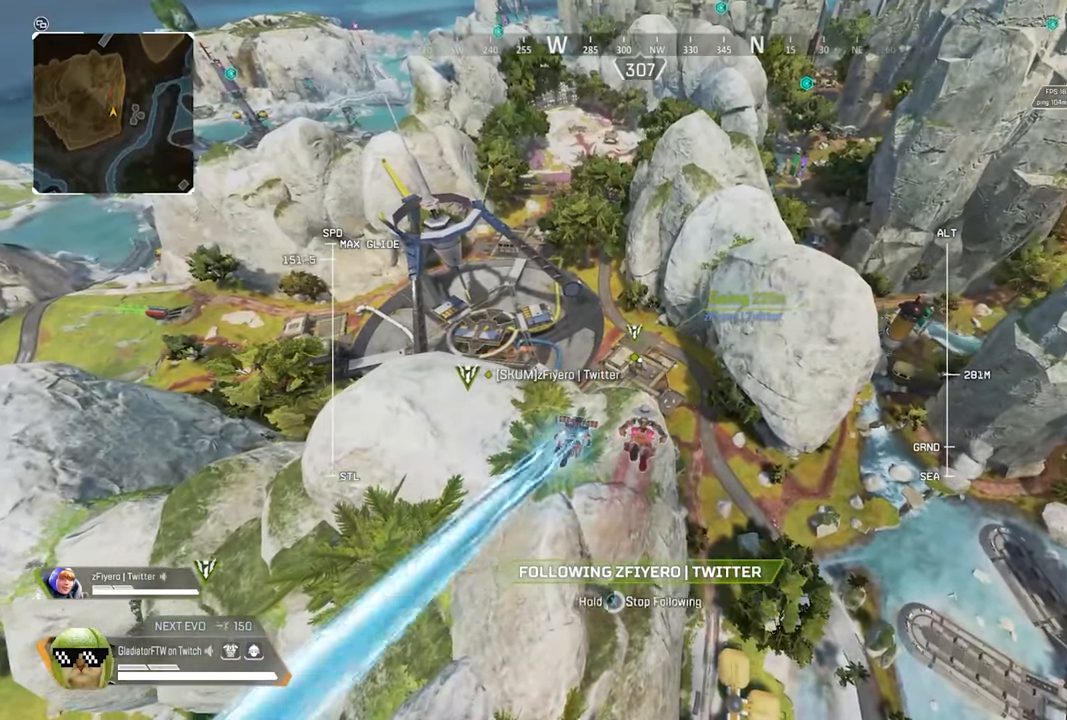
{"buttons": [], "left_stick": "up", "right_stick": "center", "events": [[200, "X", "up"]]}
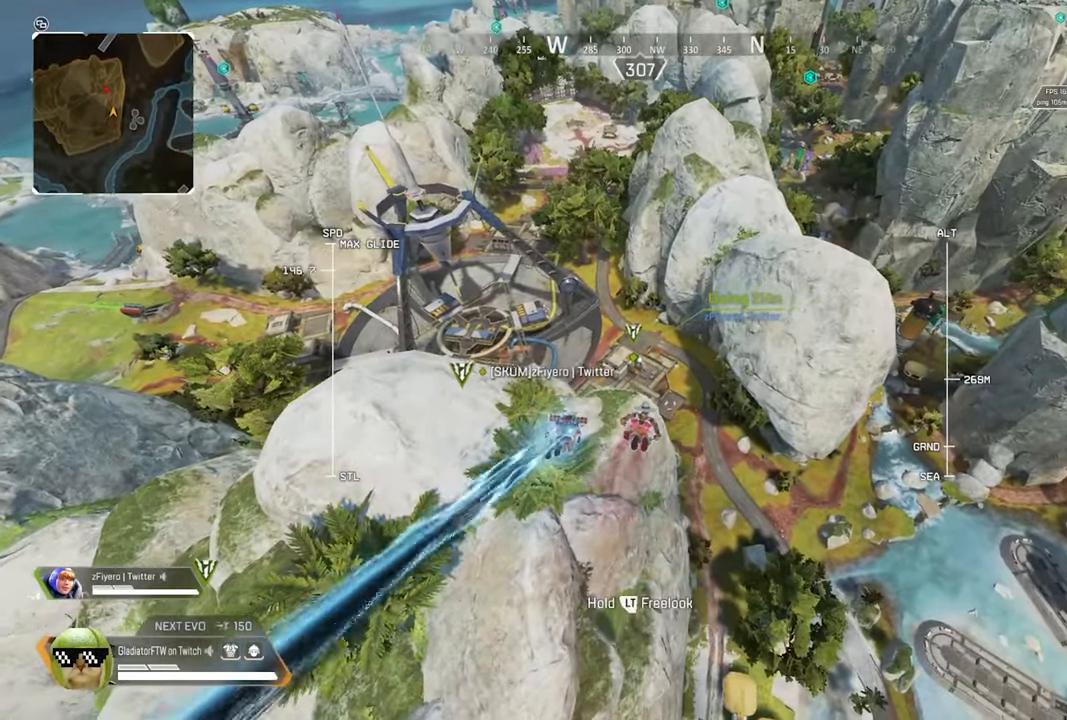
{"buttons": [], "left_stick": "up", "right_stick": "center", "events": []}
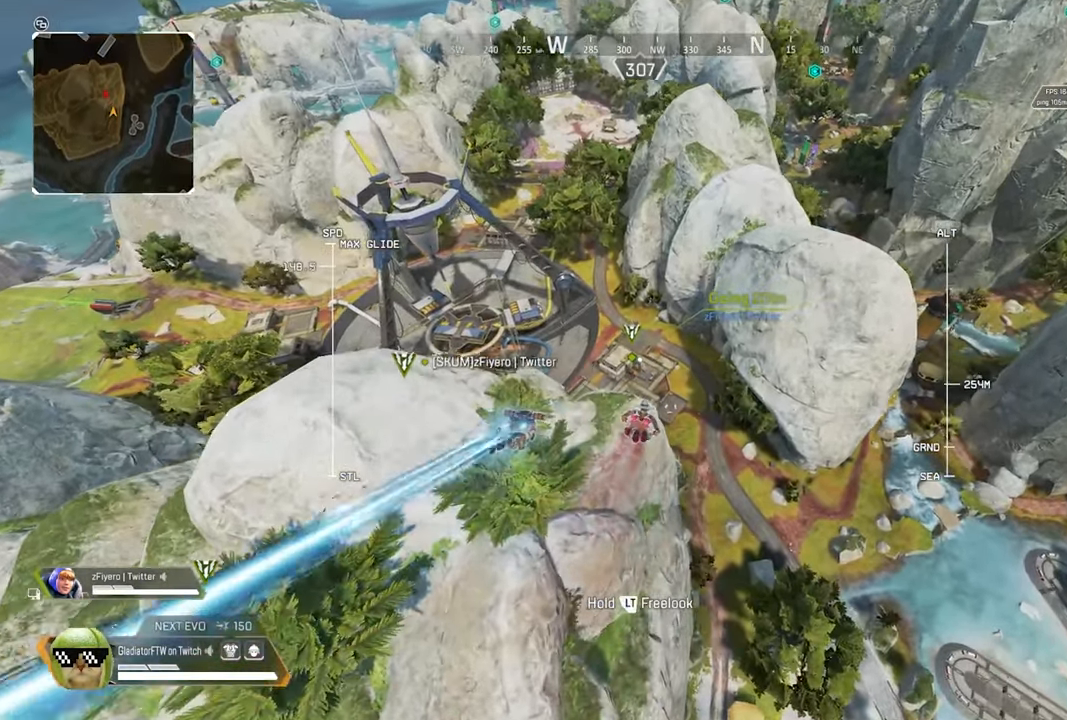
{"buttons": [], "left_stick": "up", "right_stick": "center", "events": []}
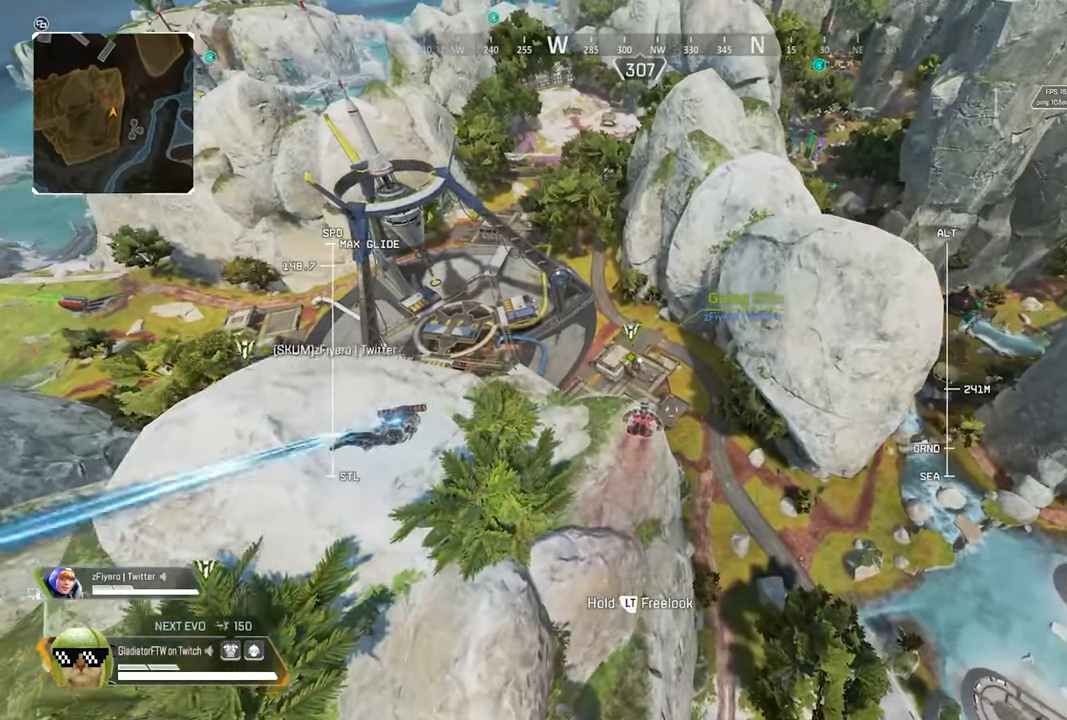
{"buttons": [], "left_stick": "up", "right_stick": "center", "events": []}
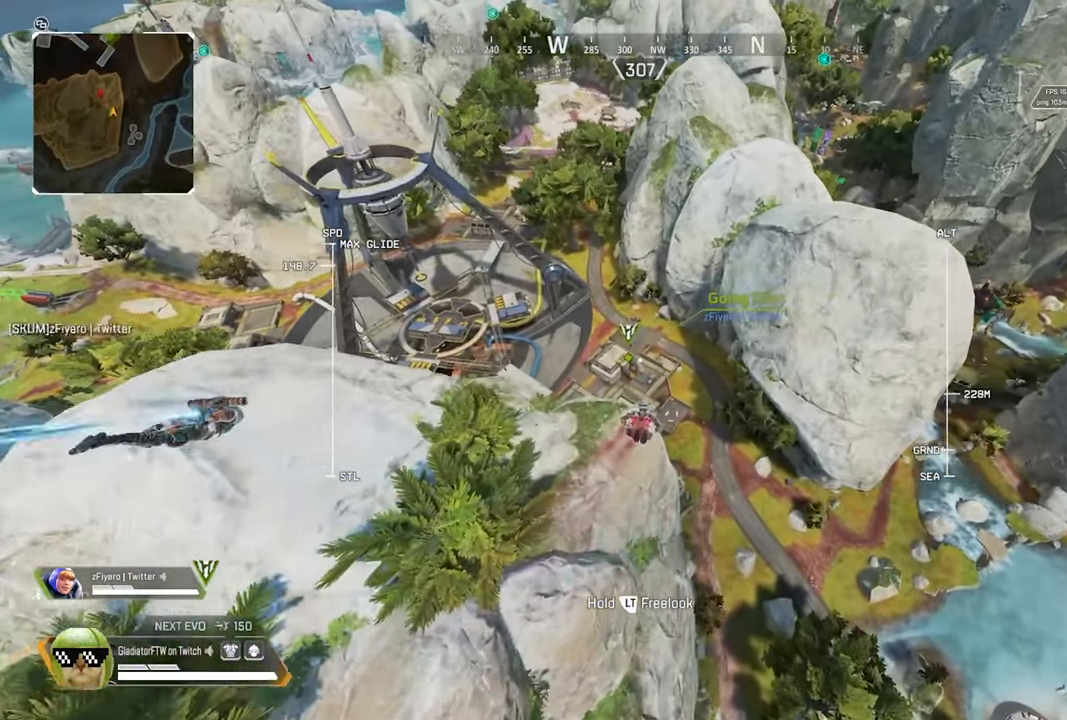
{"buttons": [], "left_stick": "up", "right_stick": "center", "events": []}
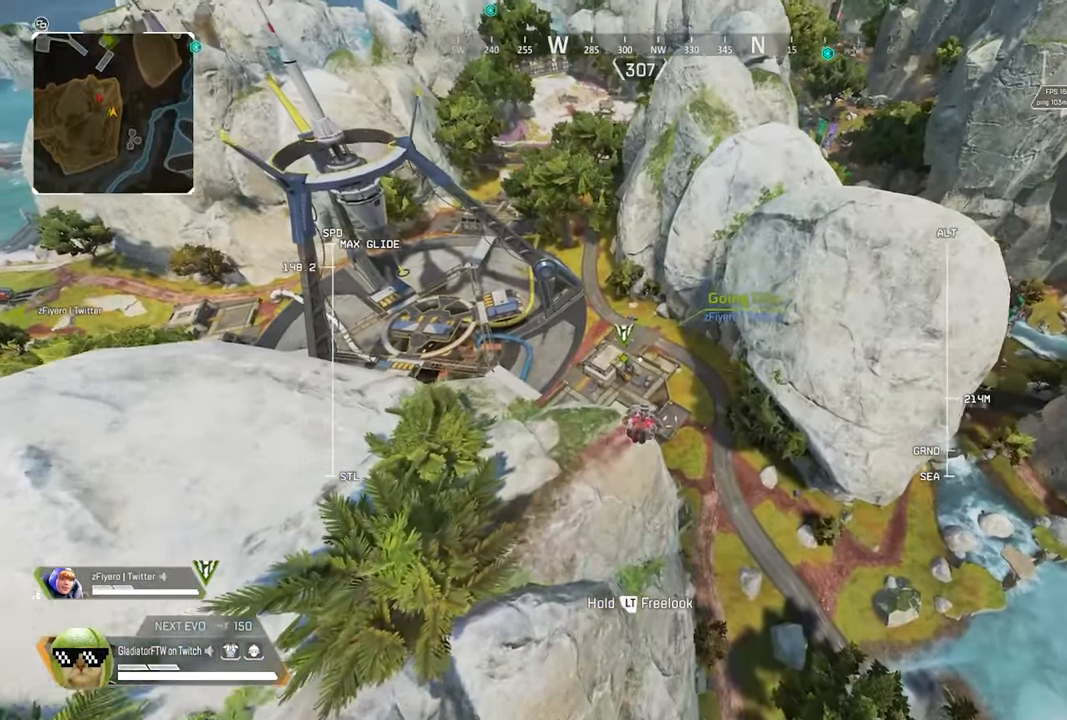
{"buttons": [], "left_stick": "up", "right_stick": "center", "events": []}
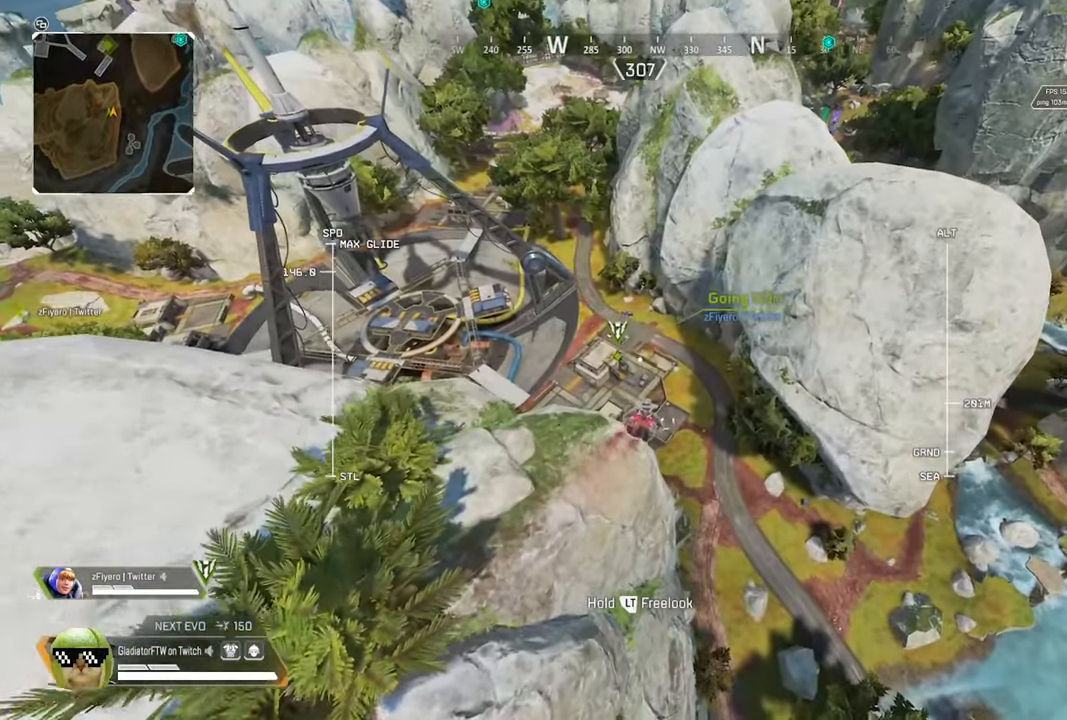
{"buttons": [], "left_stick": "up", "right_stick": "center", "events": []}
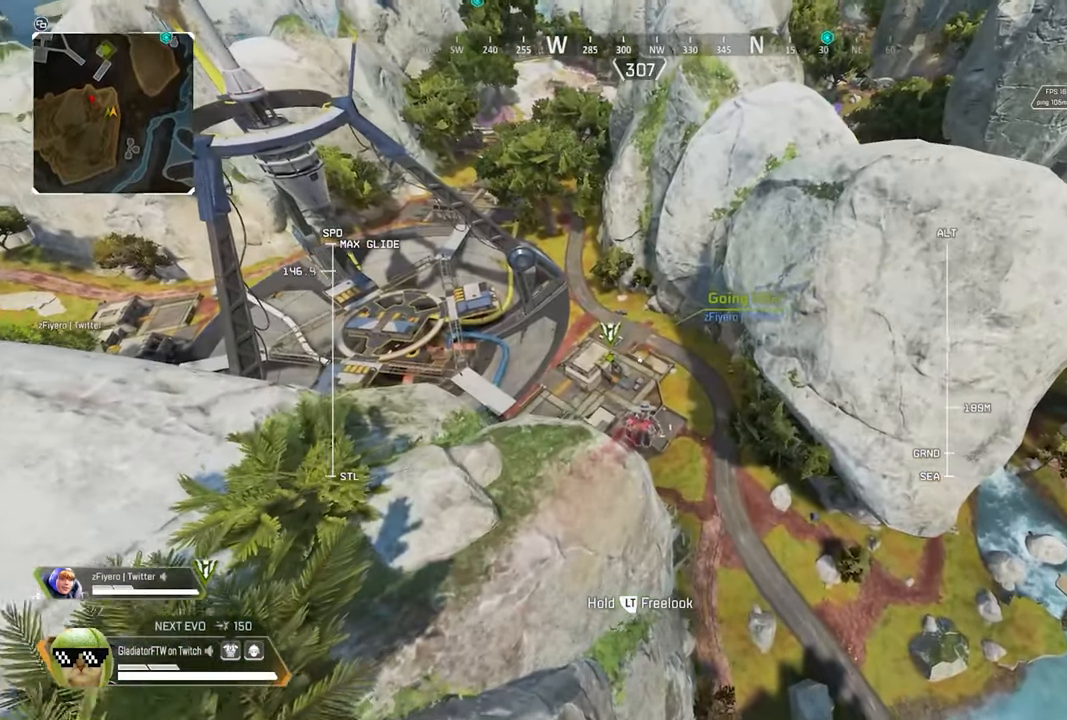
{"buttons": [], "left_stick": "up", "right_stick": "center", "events": []}
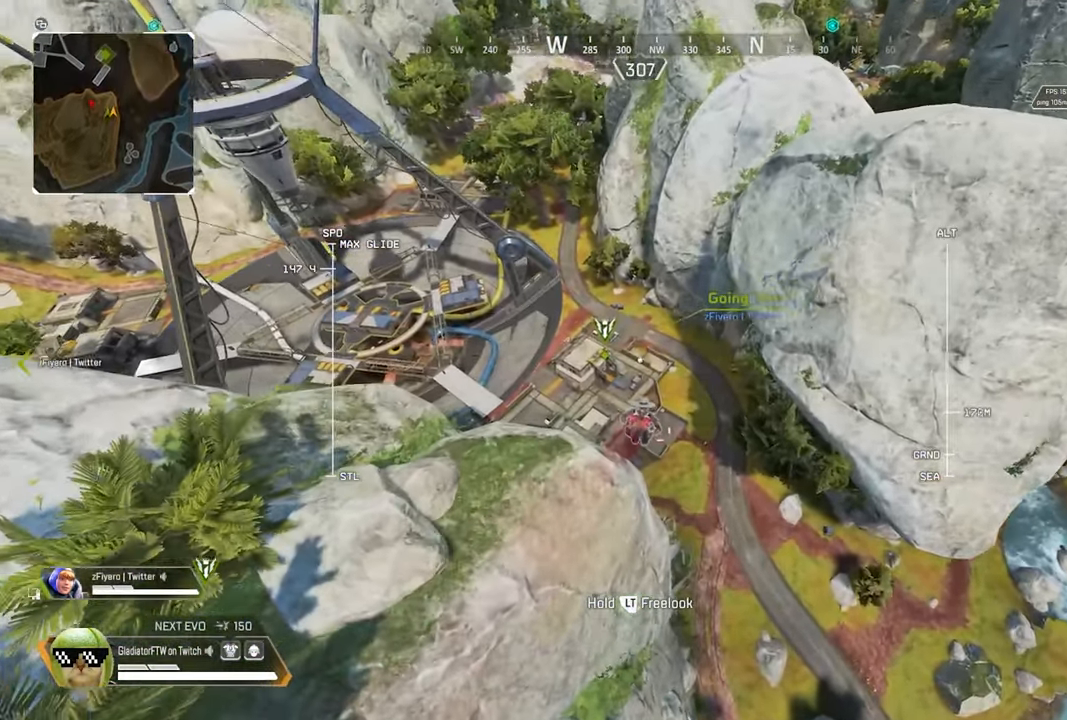
{"buttons": [], "left_stick": "up", "right_stick": "center", "events": [[33, "right_stick", "down"], [250, "right_stick", "center"]]}
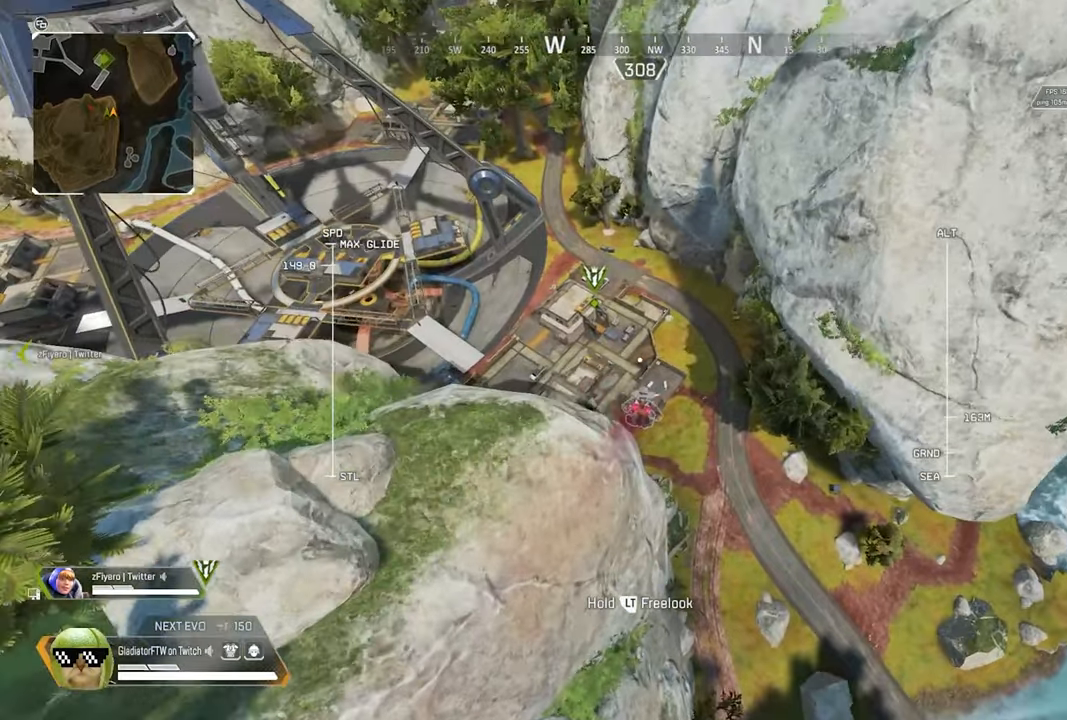
{"buttons": [], "left_stick": "up", "right_stick": "center", "events": []}
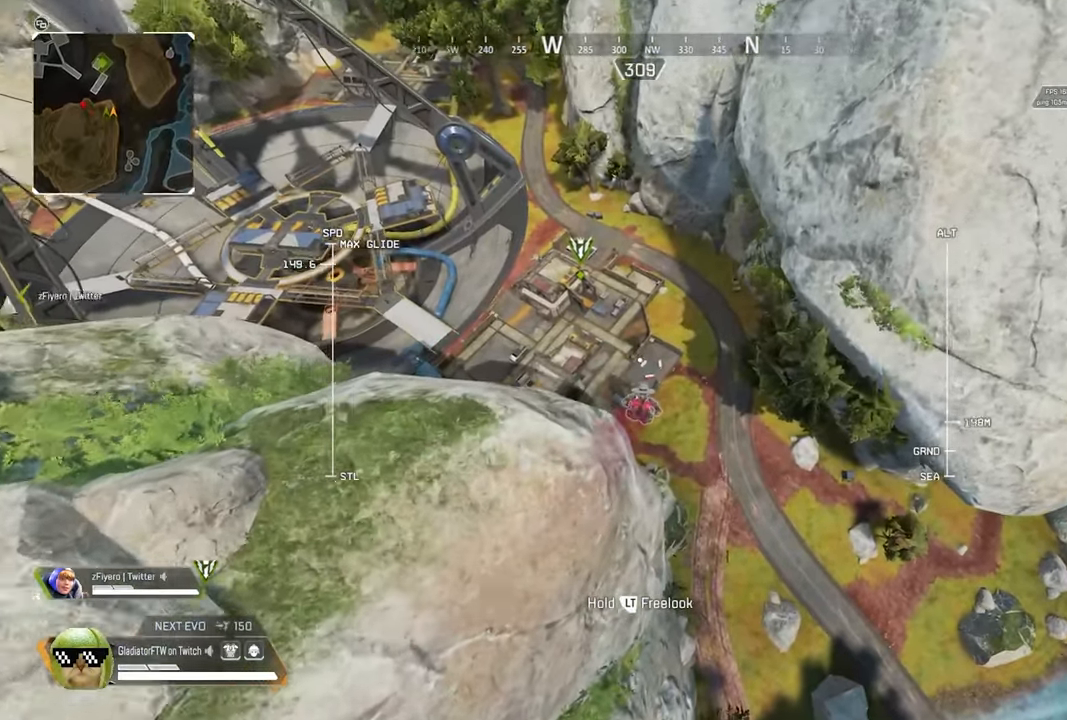
{"buttons": [], "left_stick": "up", "right_stick": "center", "events": []}
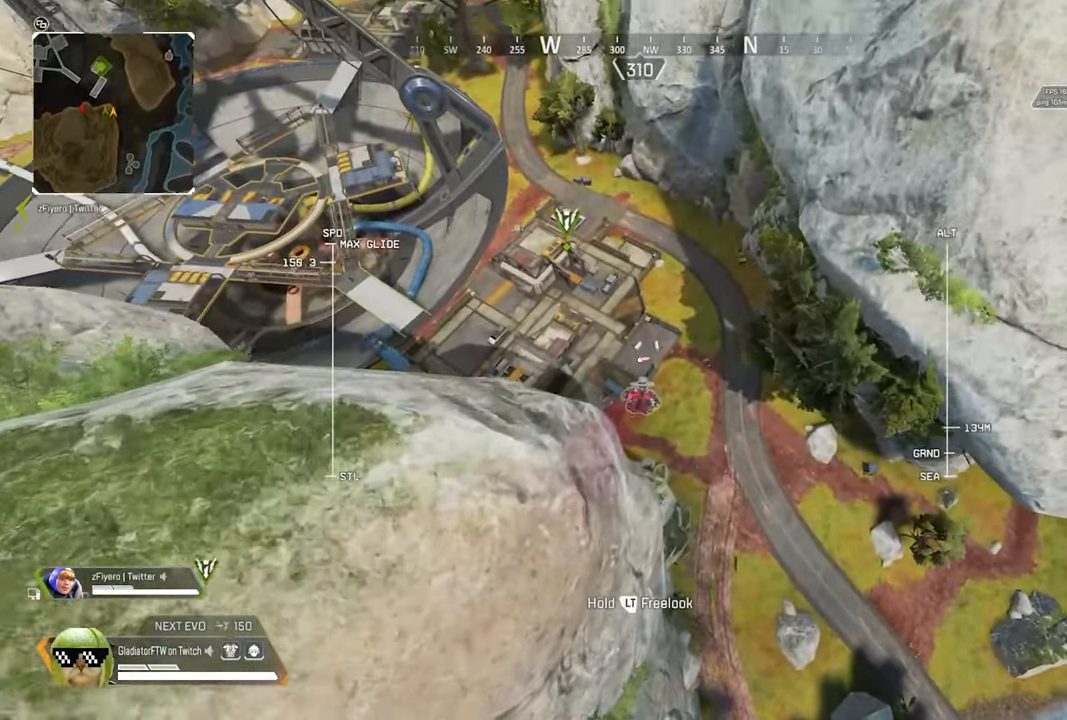
{"buttons": [], "left_stick": "up", "right_stick": "center", "events": []}
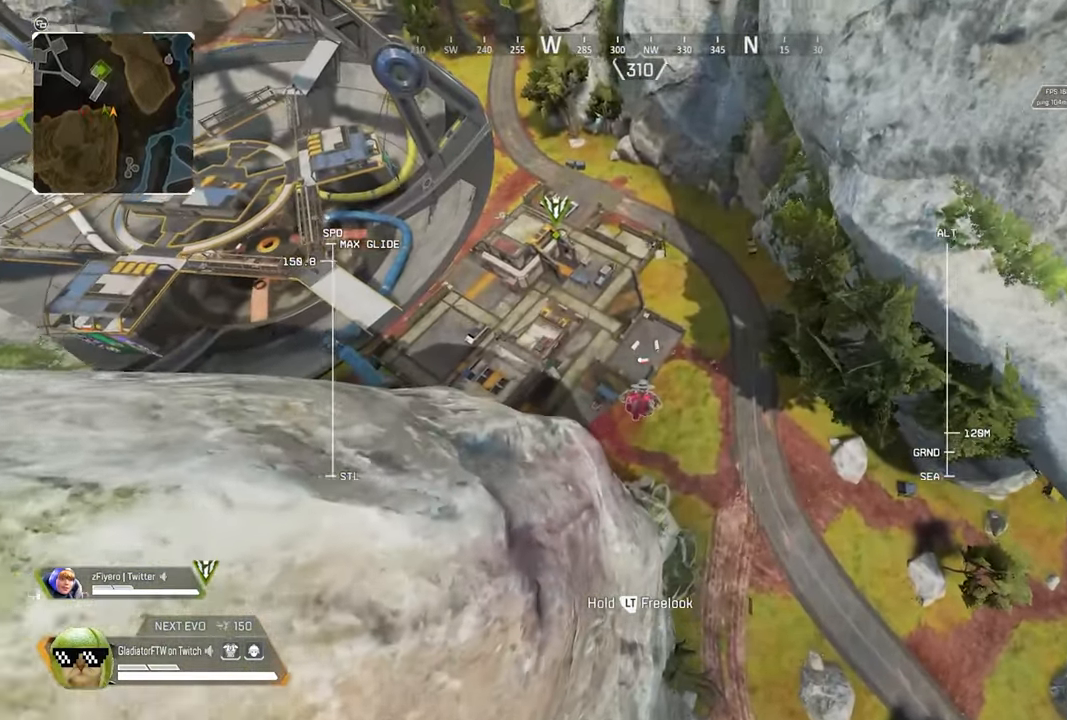
{"buttons": [], "left_stick": "up", "right_stick": "center", "events": []}
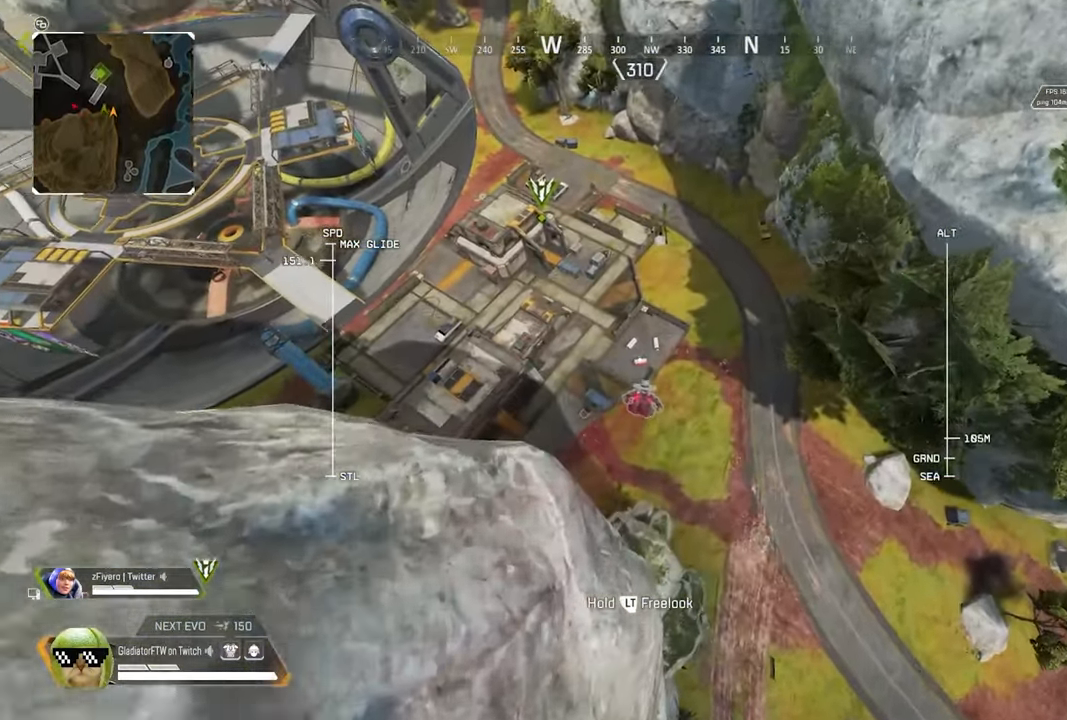
{"buttons": [], "left_stick": "up", "right_stick": "center", "events": []}
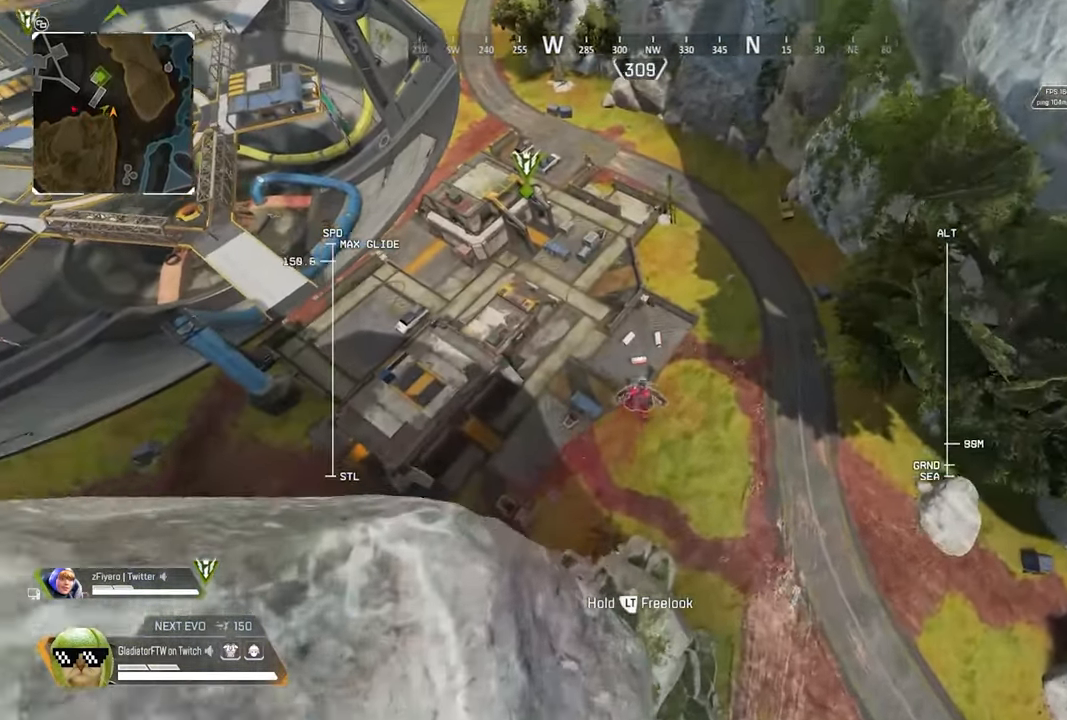
{"buttons": [], "left_stick": "up", "right_stick": "center", "events": []}
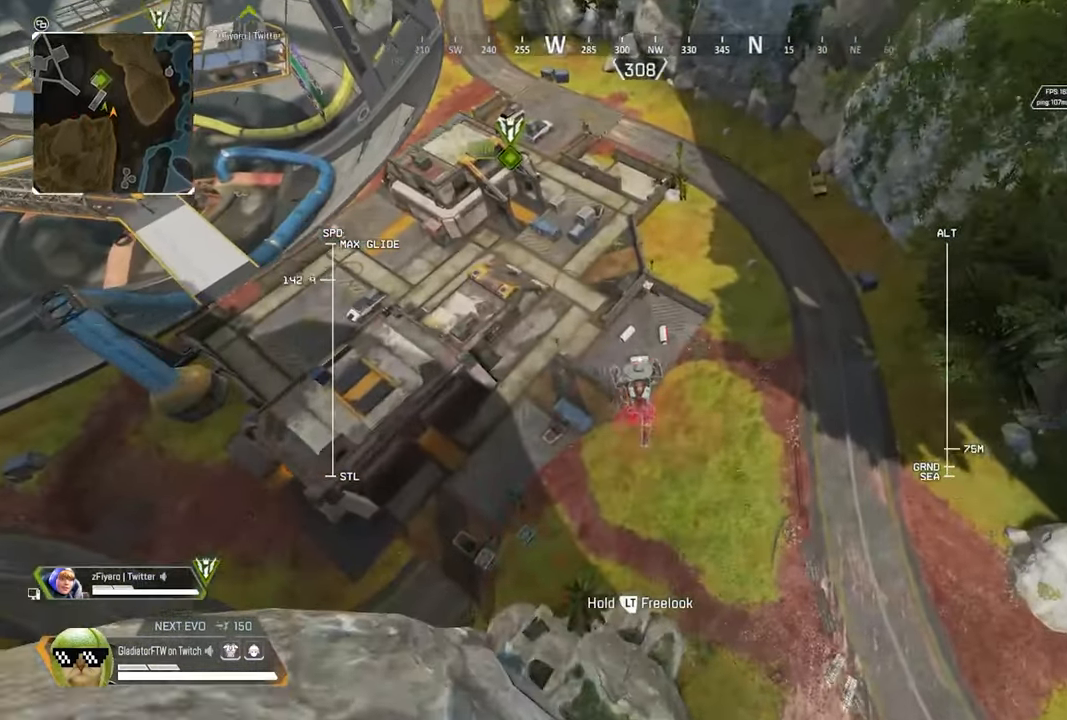
{"buttons": [], "left_stick": "up", "right_stick": "center", "events": []}
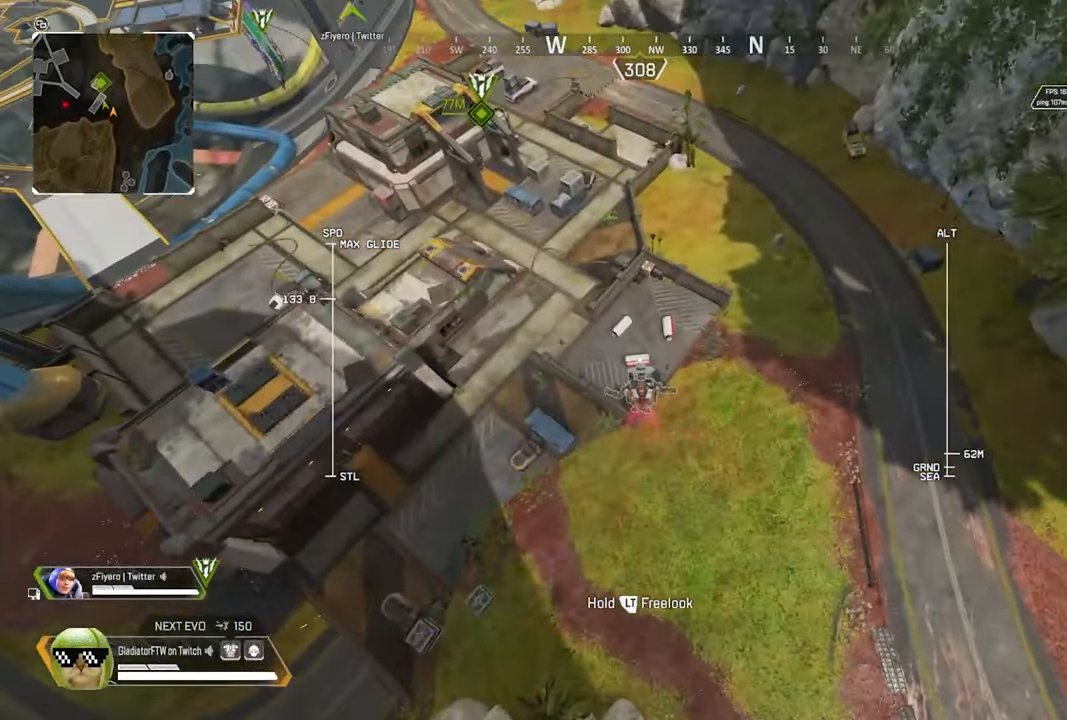
{"buttons": [], "left_stick": "up", "right_stick": "center", "events": []}
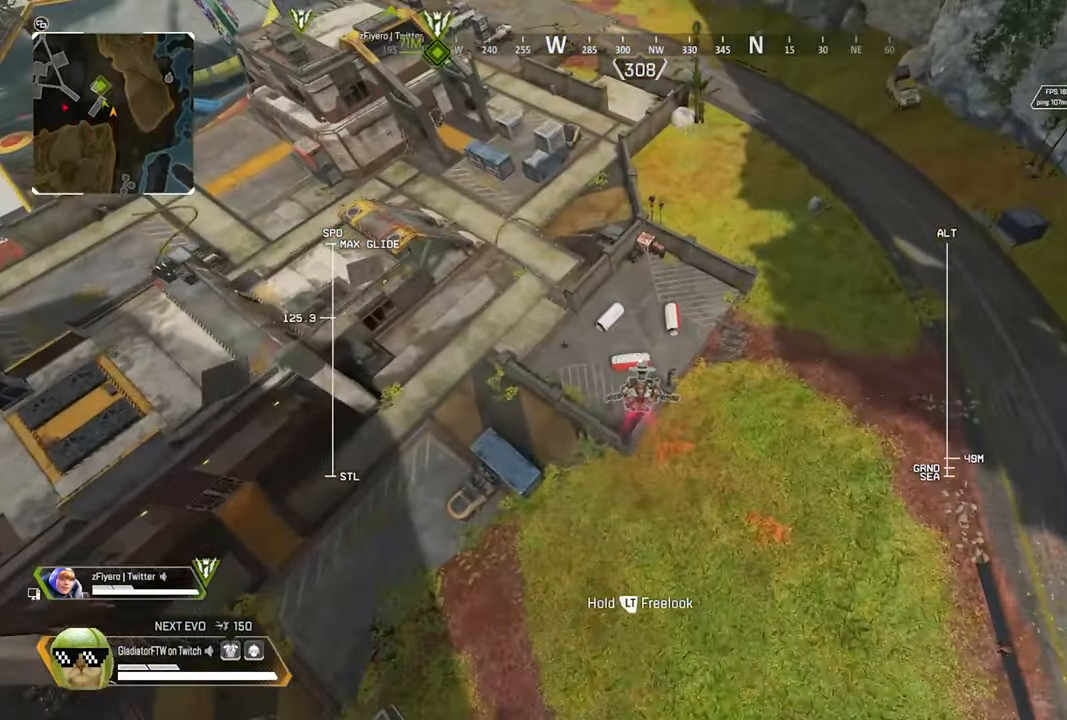
{"buttons": [], "left_stick": "up", "right_stick": "center", "events": []}
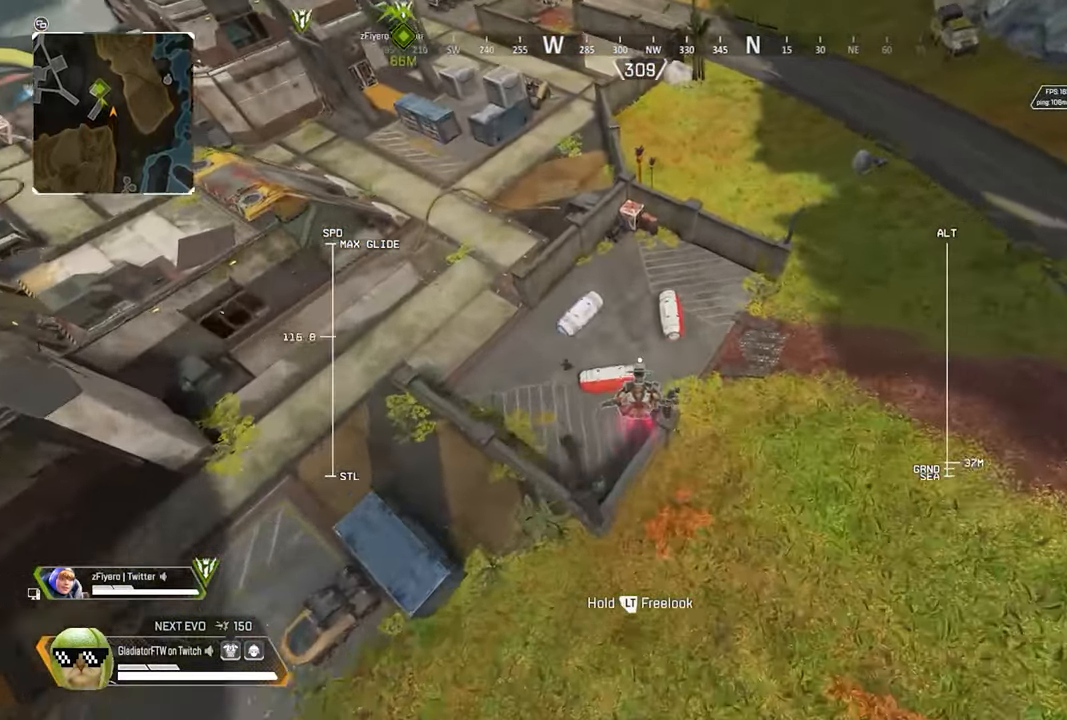
{"buttons": [], "left_stick": "up", "right_stick": "center", "events": []}
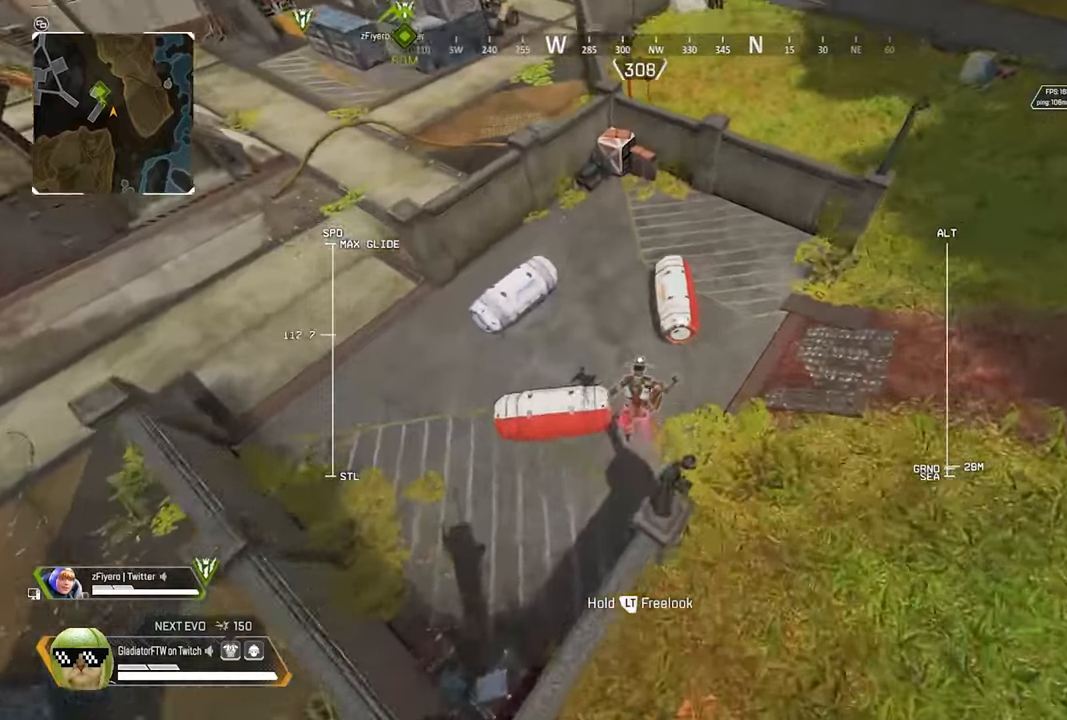
{"buttons": [], "left_stick": "up", "right_stick": "up-left", "events": [[83, "right_stick", "up-left"], [316, "L3", "down"], [416, "L3", "up"]]}
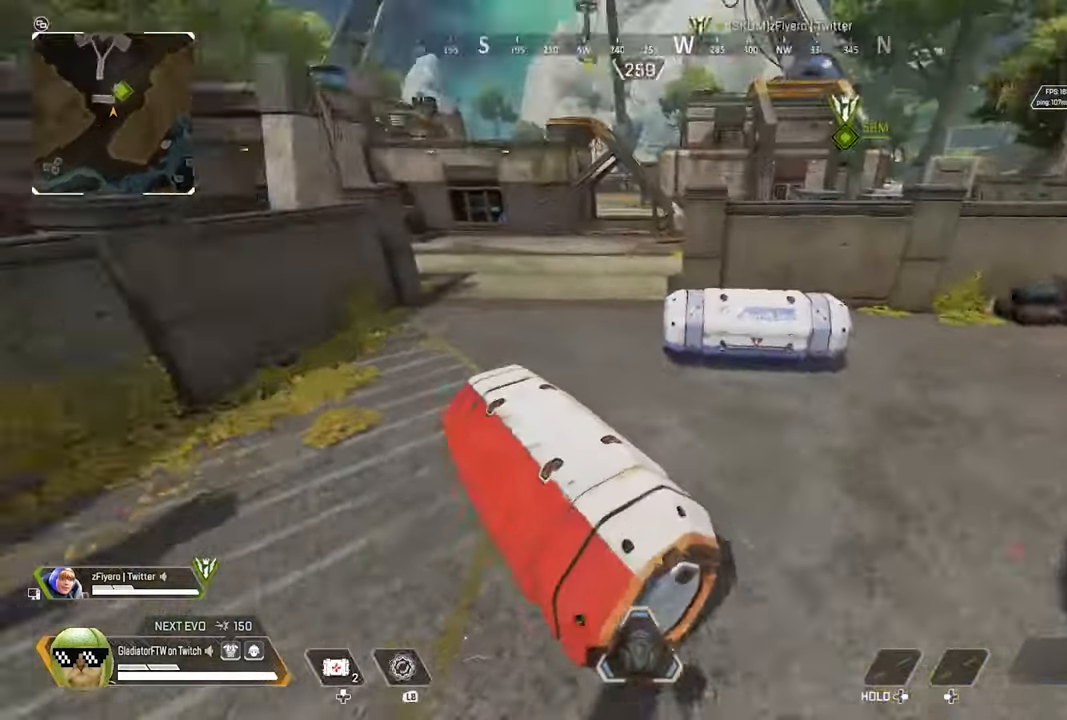
{"buttons": [], "left_stick": "up-right", "right_stick": "center", "events": [[150, "left_stick", "up-right"], [416, "right_stick", "center"]]}
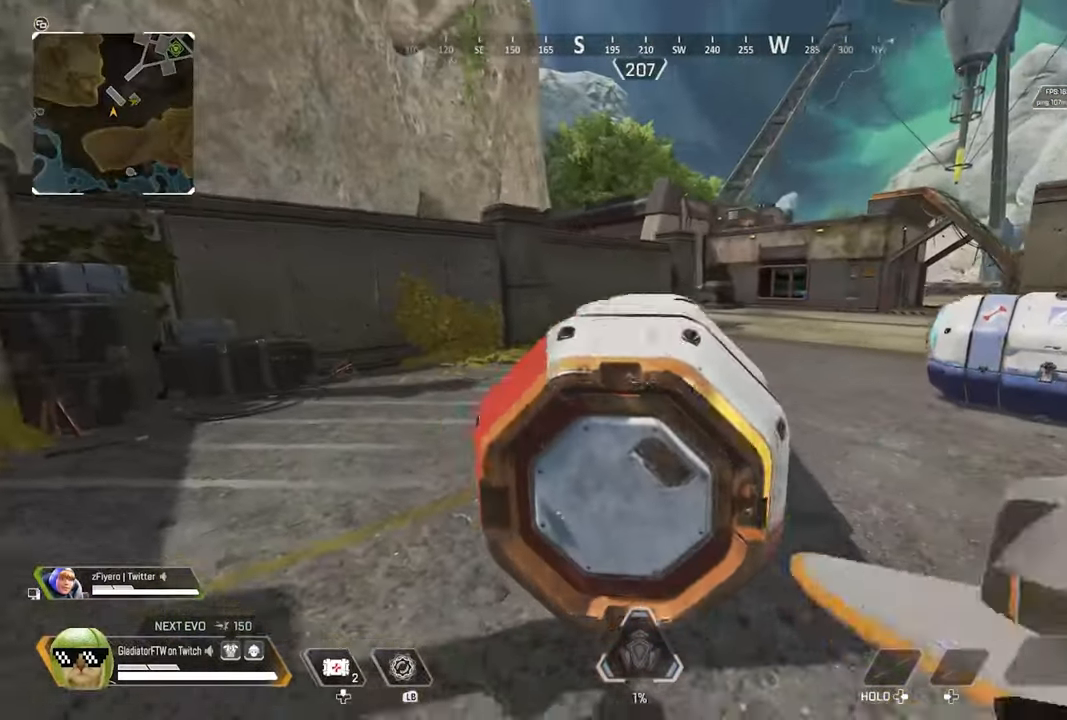
{"buttons": ["X"], "left_stick": "up-right", "right_stick": "center", "events": [[33, "left_stick", "up"], [83, "X", "down"], [316, "left_stick", "up-right"]]}
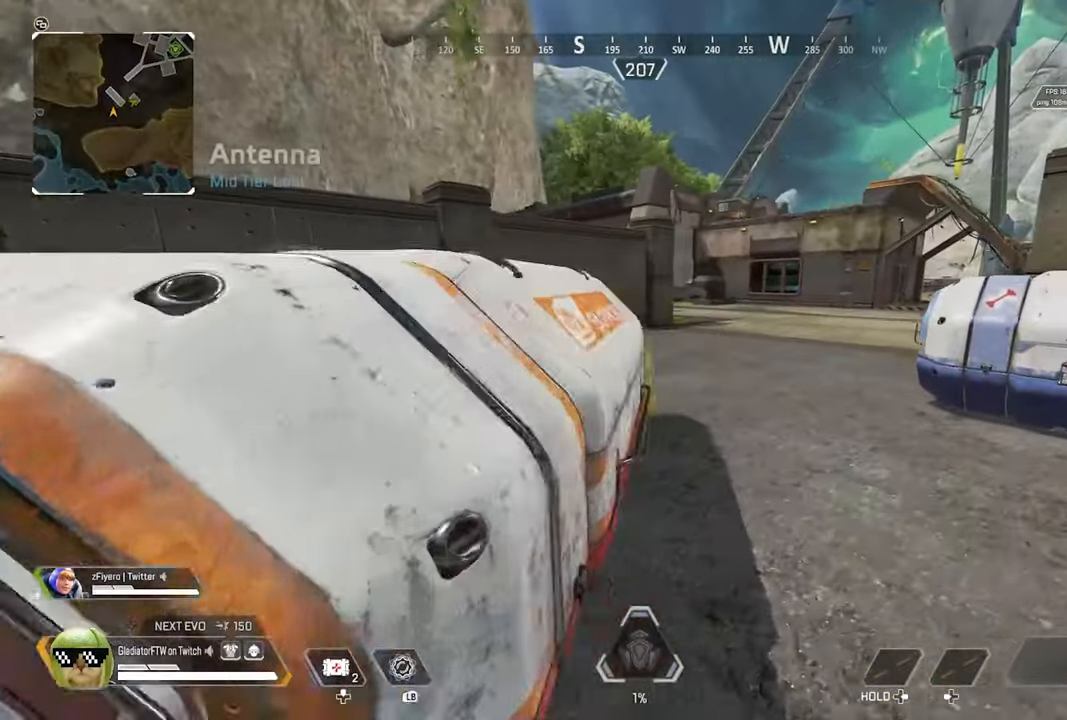
{"buttons": [], "left_stick": "up-right", "right_stick": "left", "events": [[183, "X", "up"], [383, "right_stick", "left"]]}
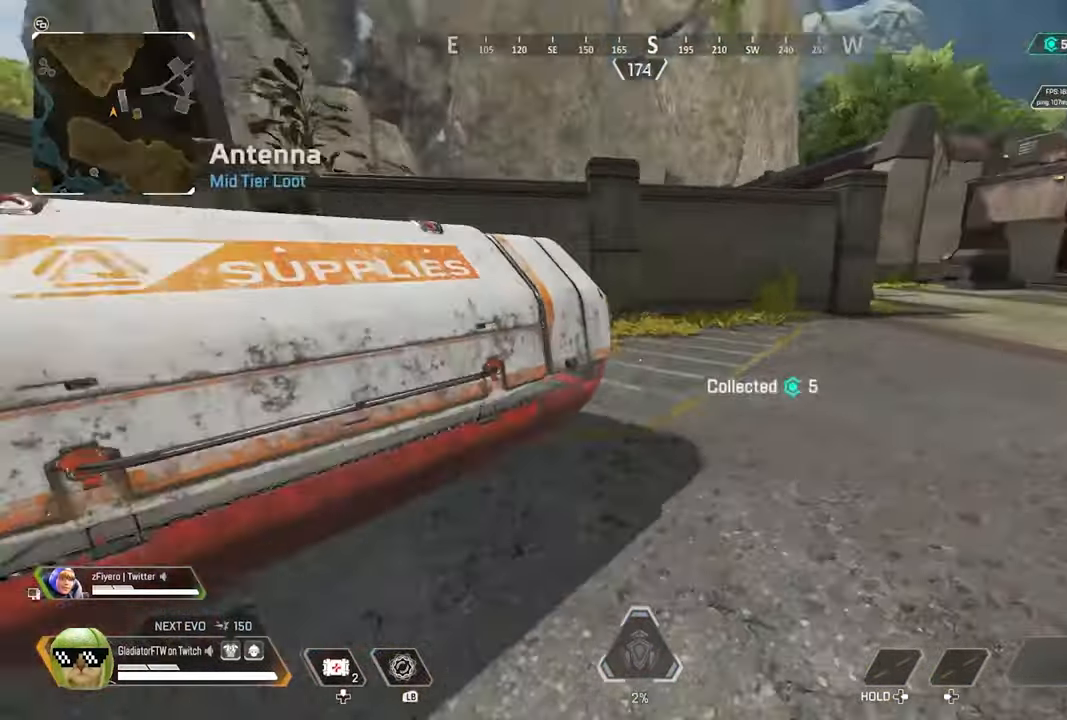
{"buttons": ["X"], "left_stick": "center", "right_stick": "center", "events": [[216, "right_stick", "center"], [450, "left_stick", "center"], [500, "X", "down"]]}
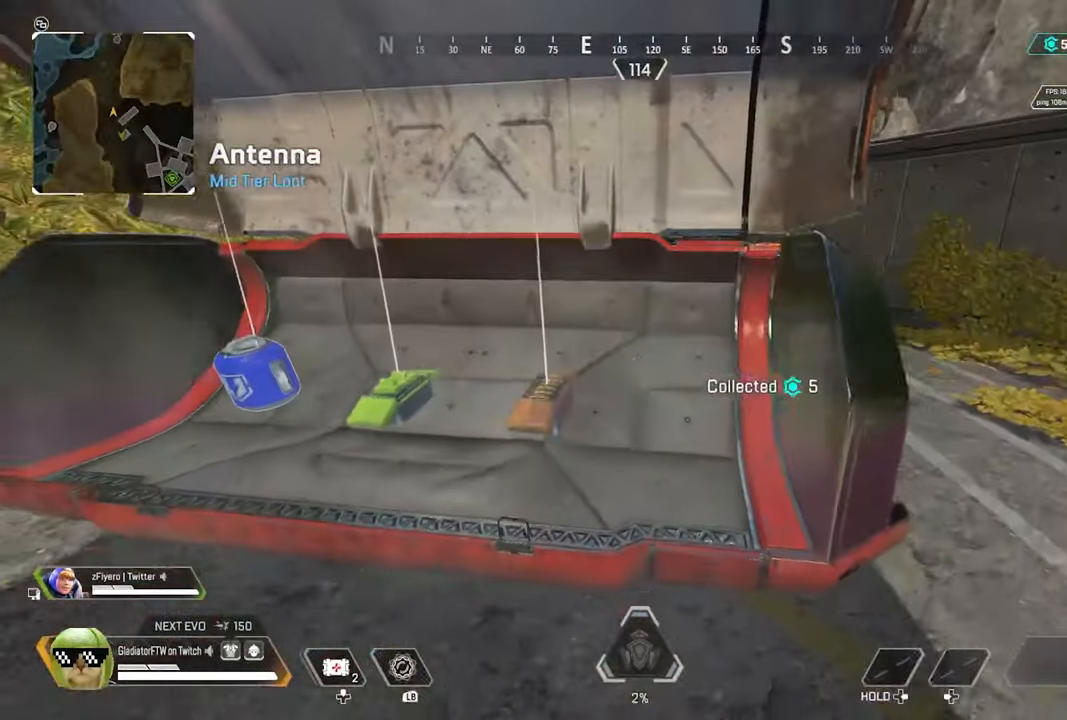
{"buttons": [], "left_stick": "center", "right_stick": "center", "events": [[66, "left_stick", "up-left"], [83, "X", "up"], [150, "left_stick", "left"], [316, "X", "down"], [383, "left_stick", "center"], [433, "X", "up"]]}
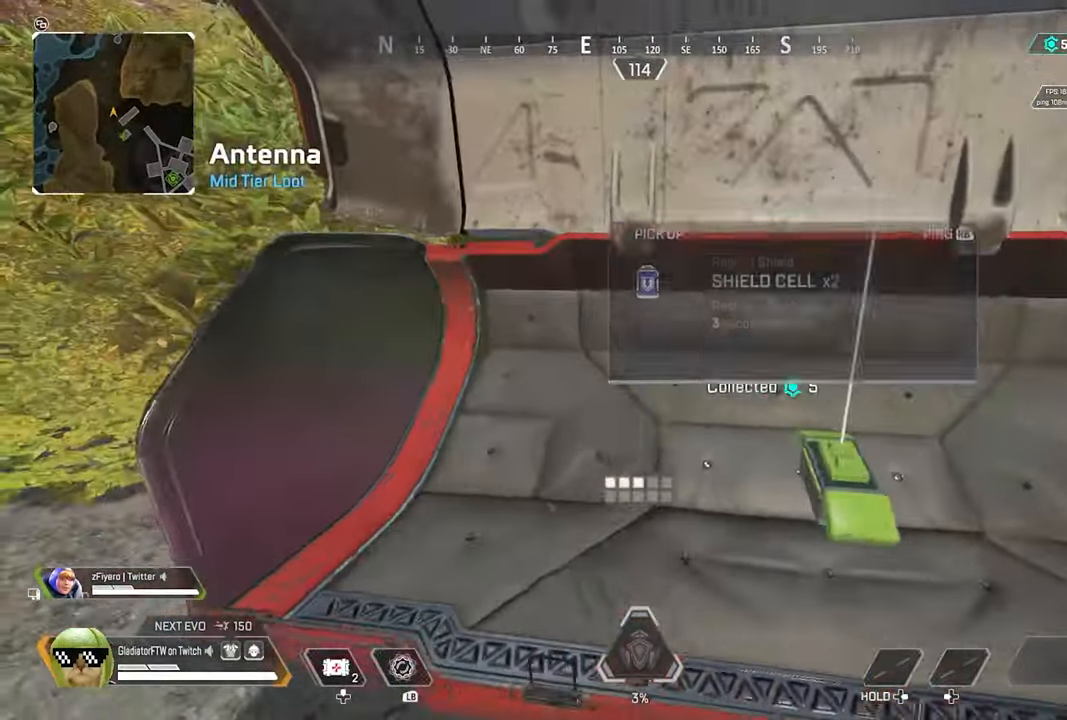
{"buttons": [], "left_stick": "left", "right_stick": "left", "events": [[16, "X", "down"], [116, "X", "up"], [200, "X", "down"], [266, "X", "up"], [266, "left_stick", "left"], [450, "right_stick", "left"]]}
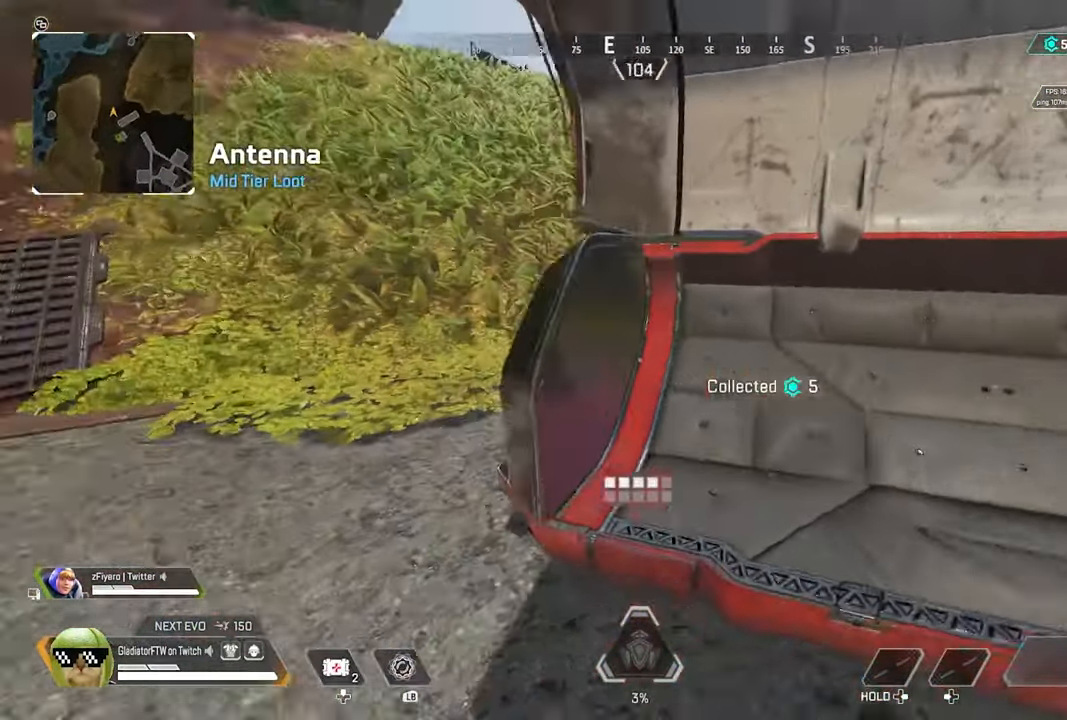
{"buttons": ["X"], "left_stick": "up-left", "right_stick": "center", "events": [[50, "left_stick", "up-left"], [166, "L3", "down"], [283, "L3", "up"], [333, "right_stick", "center"], [500, "X", "down"]]}
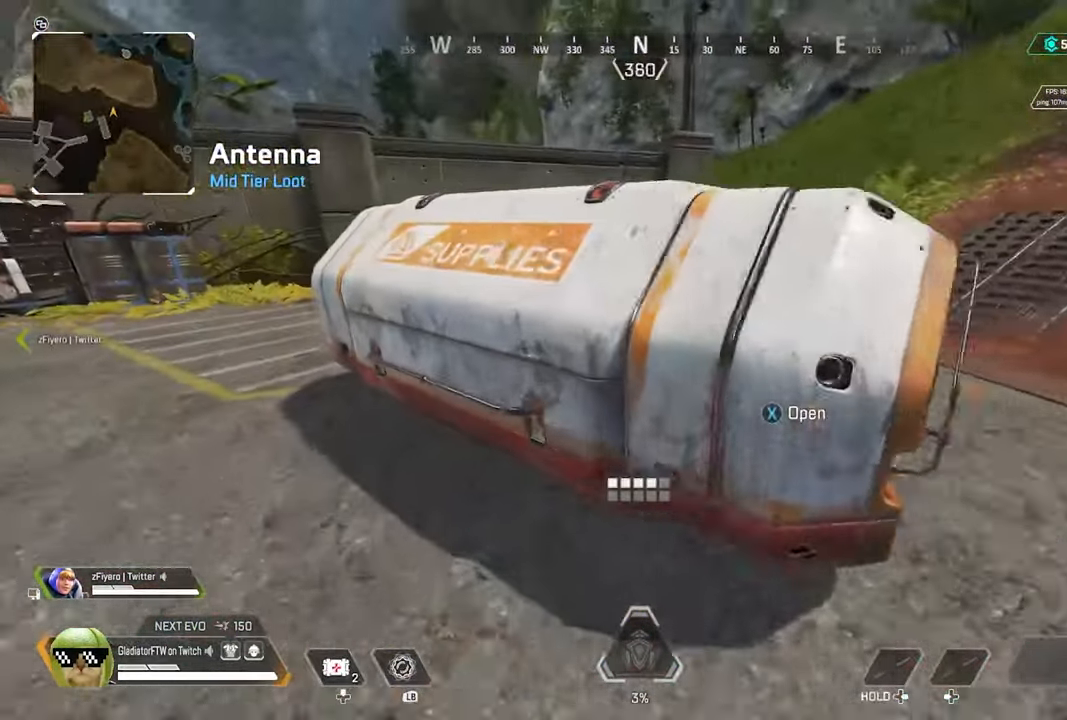
{"buttons": [], "left_stick": "down", "right_stick": "right", "events": [[183, "left_stick", "center"], [250, "X", "up"], [250, "left_stick", "down"], [450, "right_stick", "right"]]}
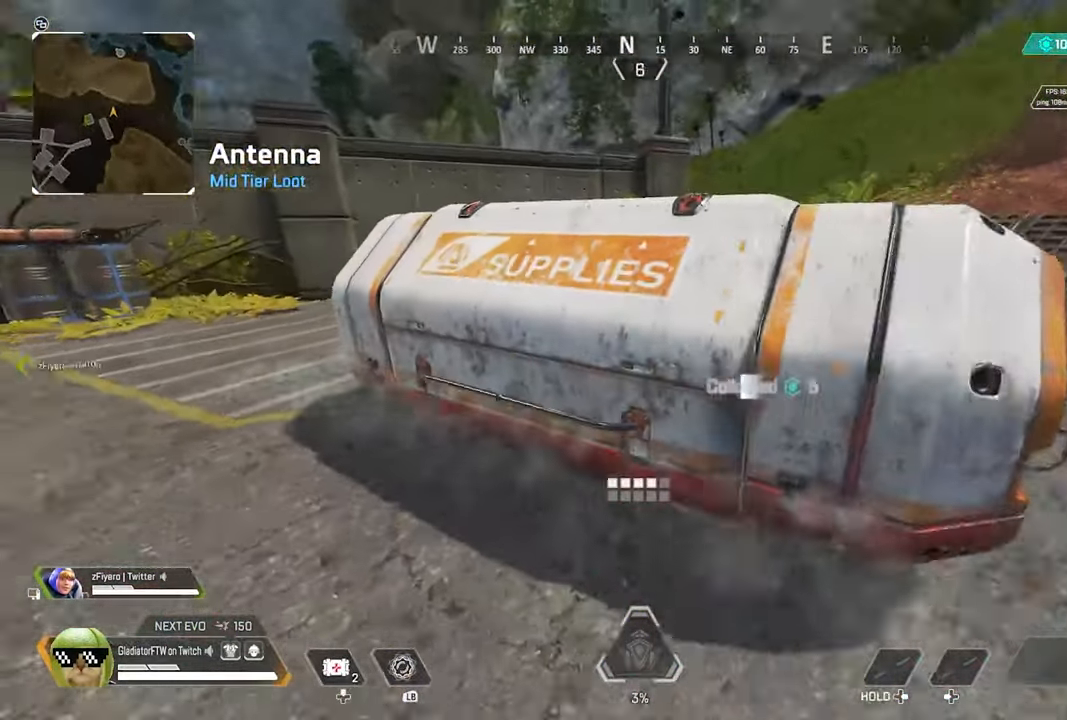
{"buttons": [], "left_stick": "center", "right_stick": "center", "events": [[66, "left_stick", "center"], [100, "right_stick", "center"], [367, "left_stick", "up"], [467, "left_stick", "center"]]}